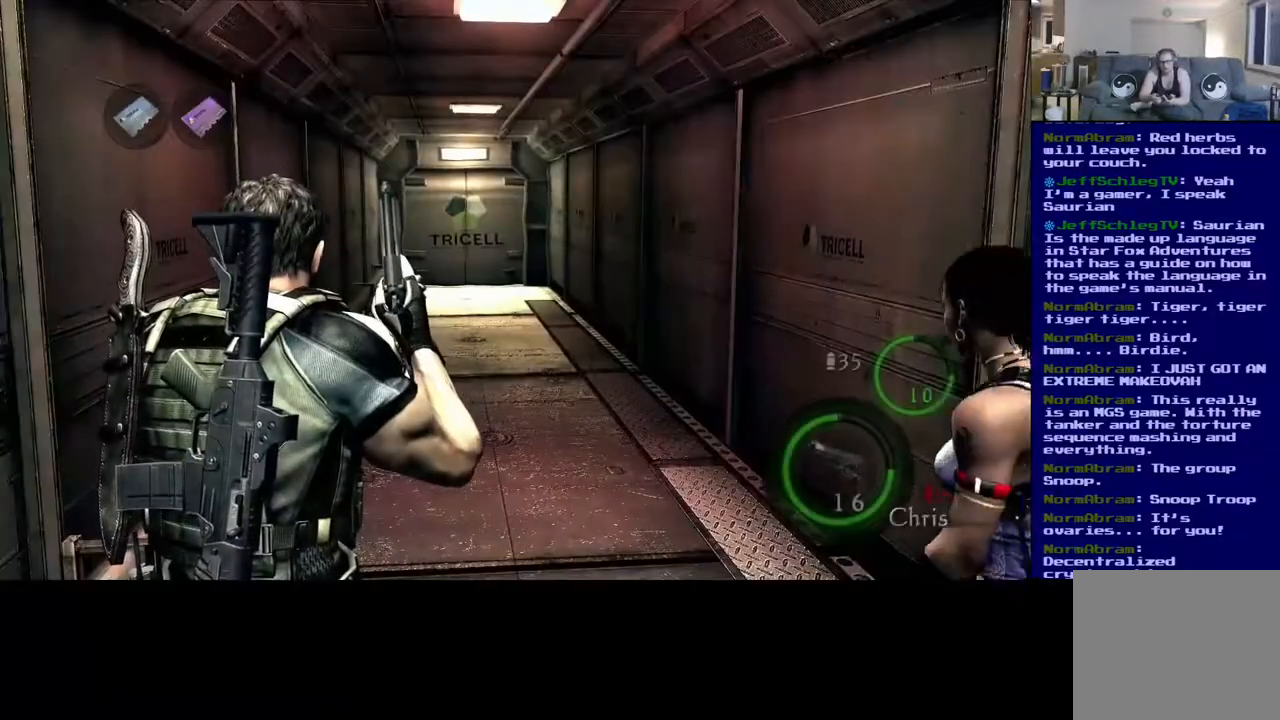
Gameplay with a controller (Xbox layout); each line is a JSON object with the inputs held at the frame after it. "events" lists button and stick changes between this image and that frame as [ms after this image, input, new state], when the widget could be followed in between. Not read: R3.
{"buttons": [], "left_stick": "up", "right_stick": "center", "events": [[283, "left_stick", "up"]]}
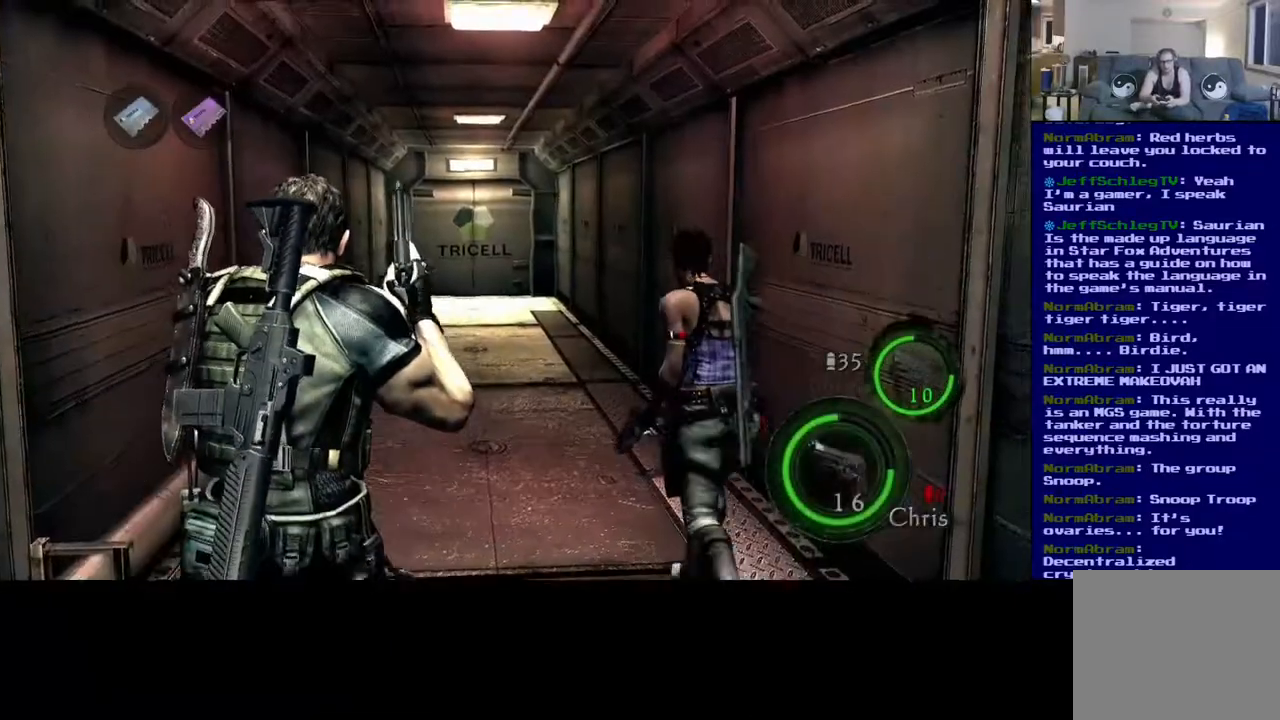
{"buttons": ["L3"], "left_stick": "up", "right_stick": "center", "events": [[167, "L3", "down"]]}
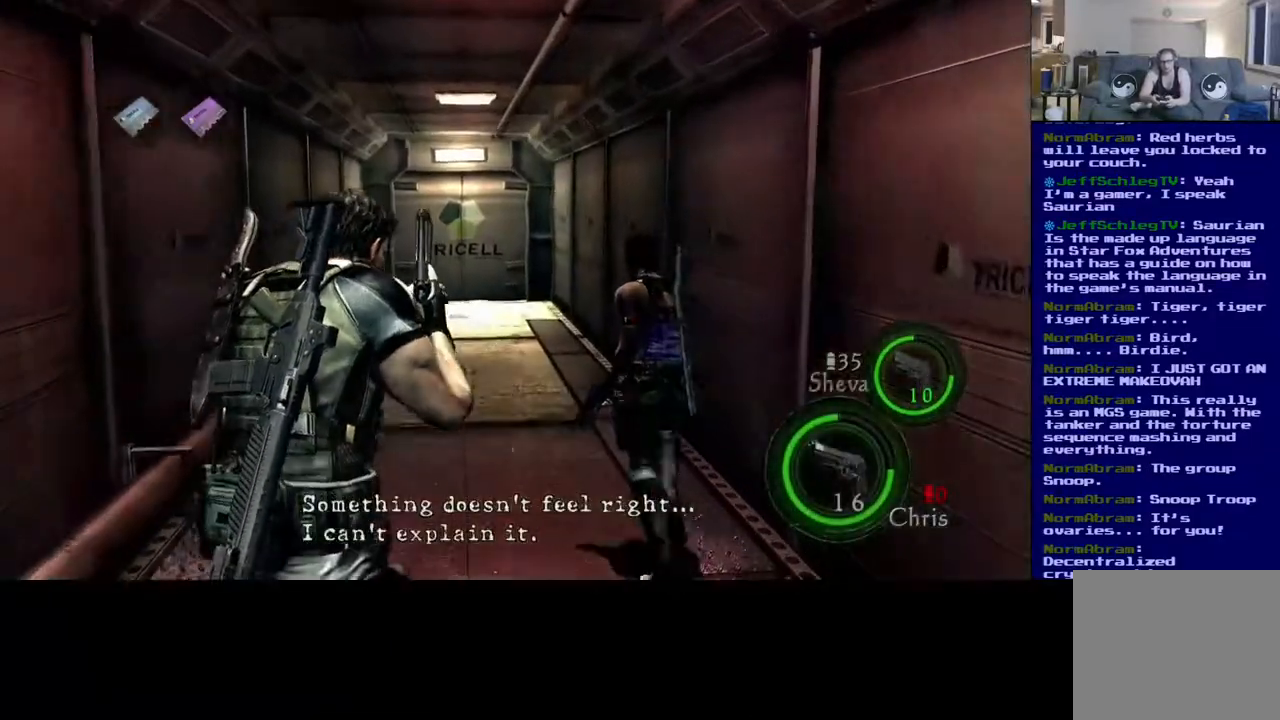
{"buttons": ["L3"], "left_stick": "up", "right_stick": "center", "events": []}
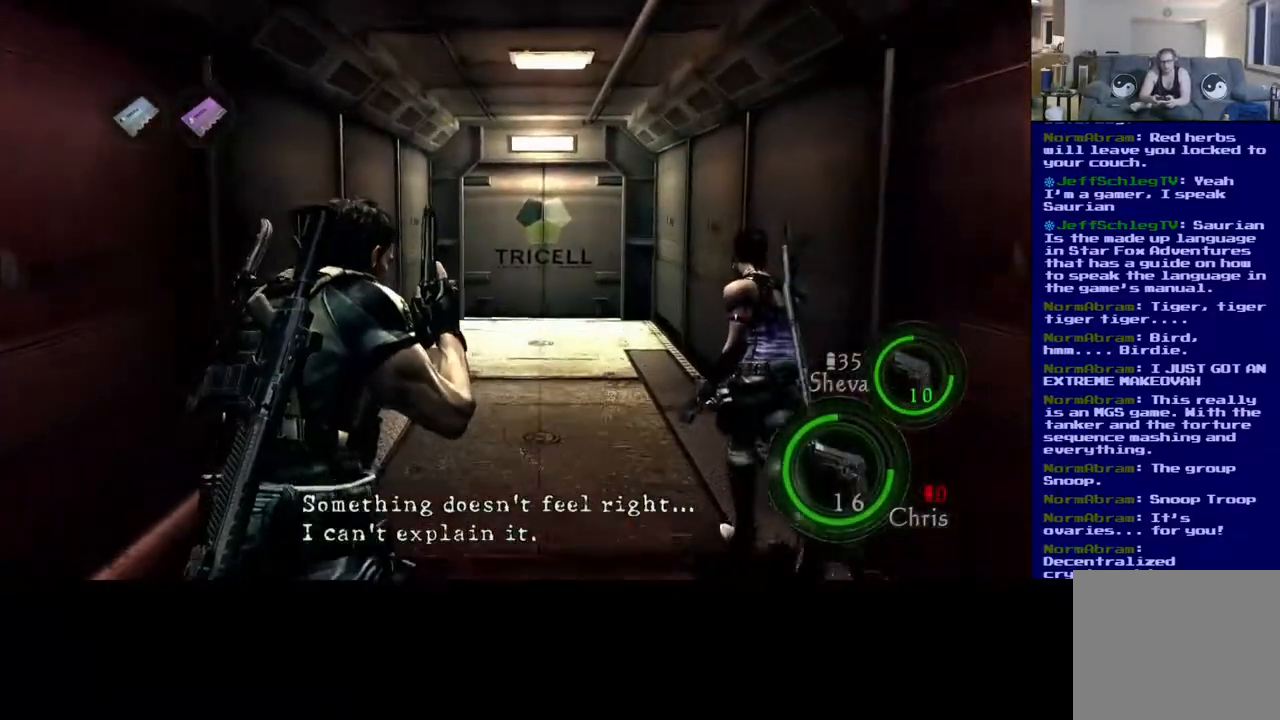
{"buttons": ["L3"], "left_stick": "up", "right_stick": "center", "events": [[333, "right_stick", "right"], [467, "right_stick", "center"]]}
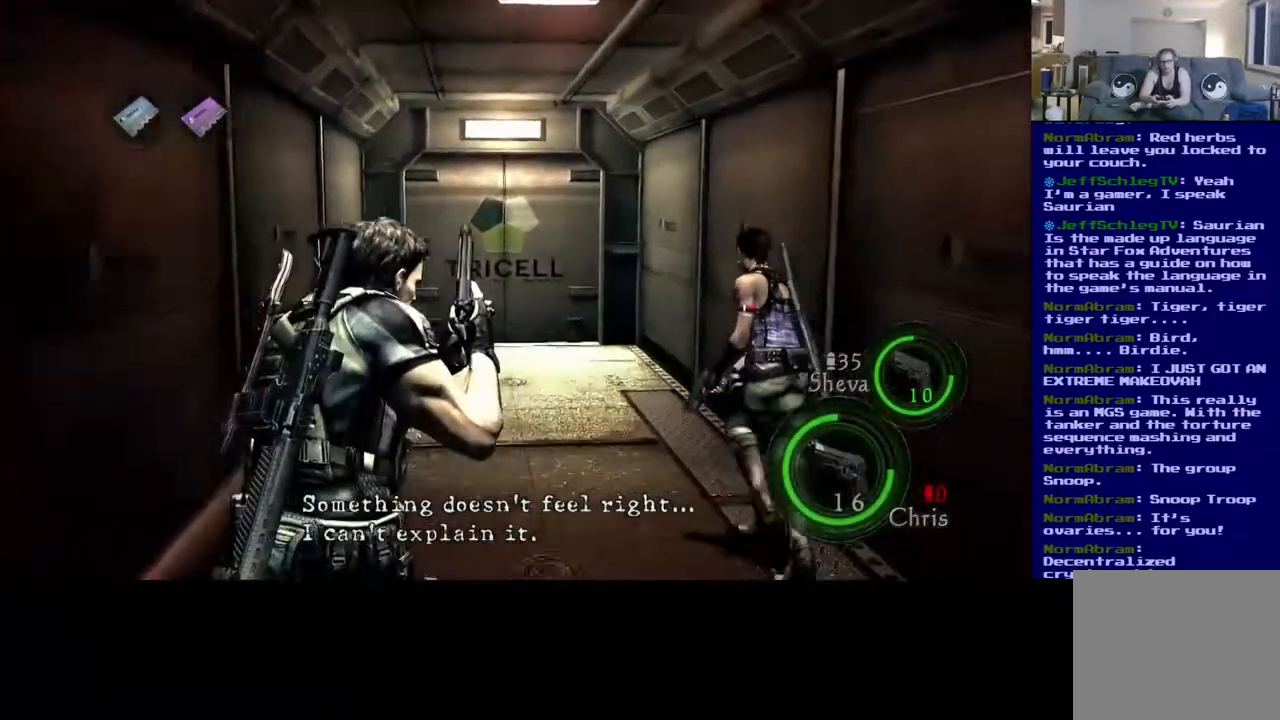
{"buttons": ["L3"], "left_stick": "up", "right_stick": "center", "events": [[250, "right_stick", "up-left"], [367, "right_stick", "center"]]}
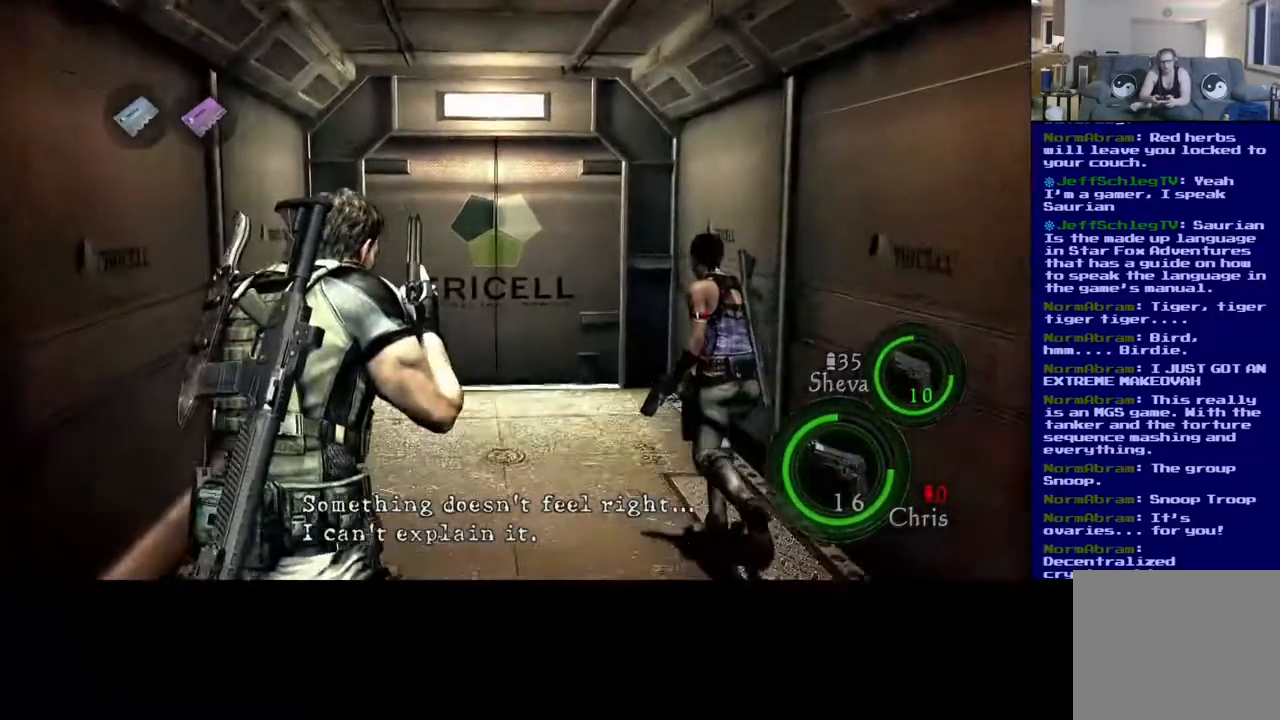
{"buttons": ["L3"], "left_stick": "up", "right_stick": "center", "events": []}
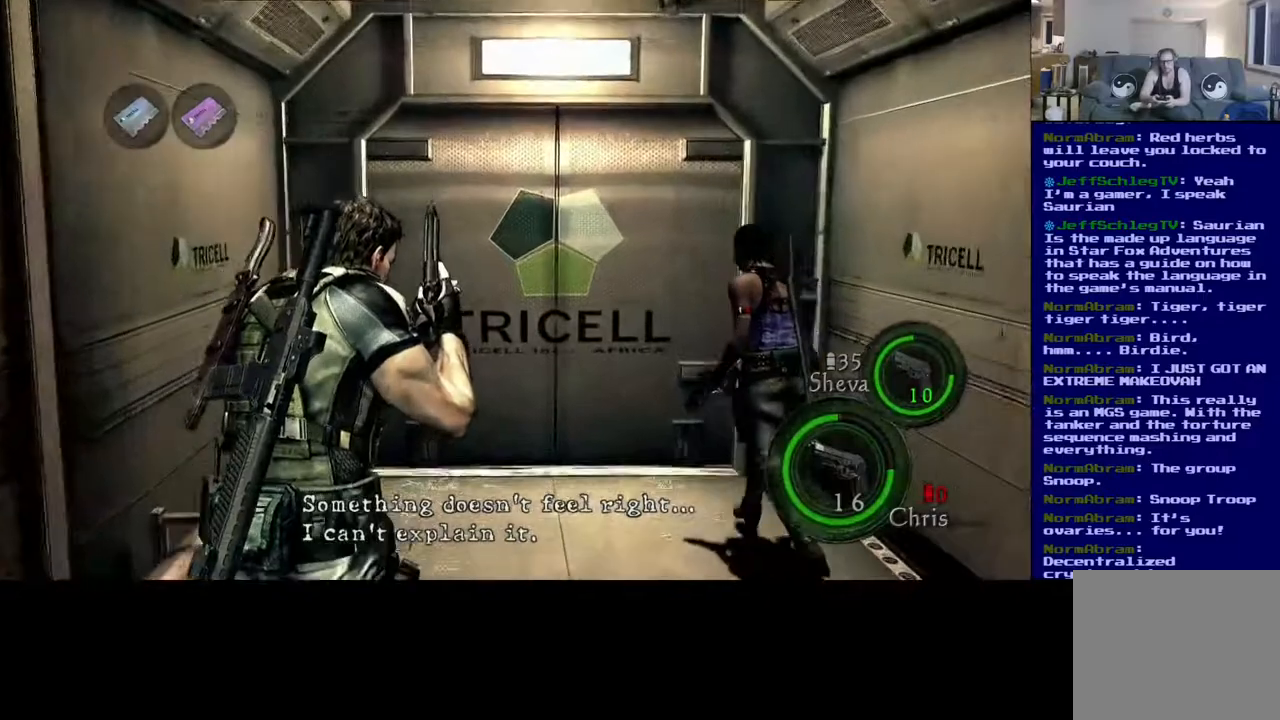
{"buttons": ["L3"], "left_stick": "up", "right_stick": "center", "events": []}
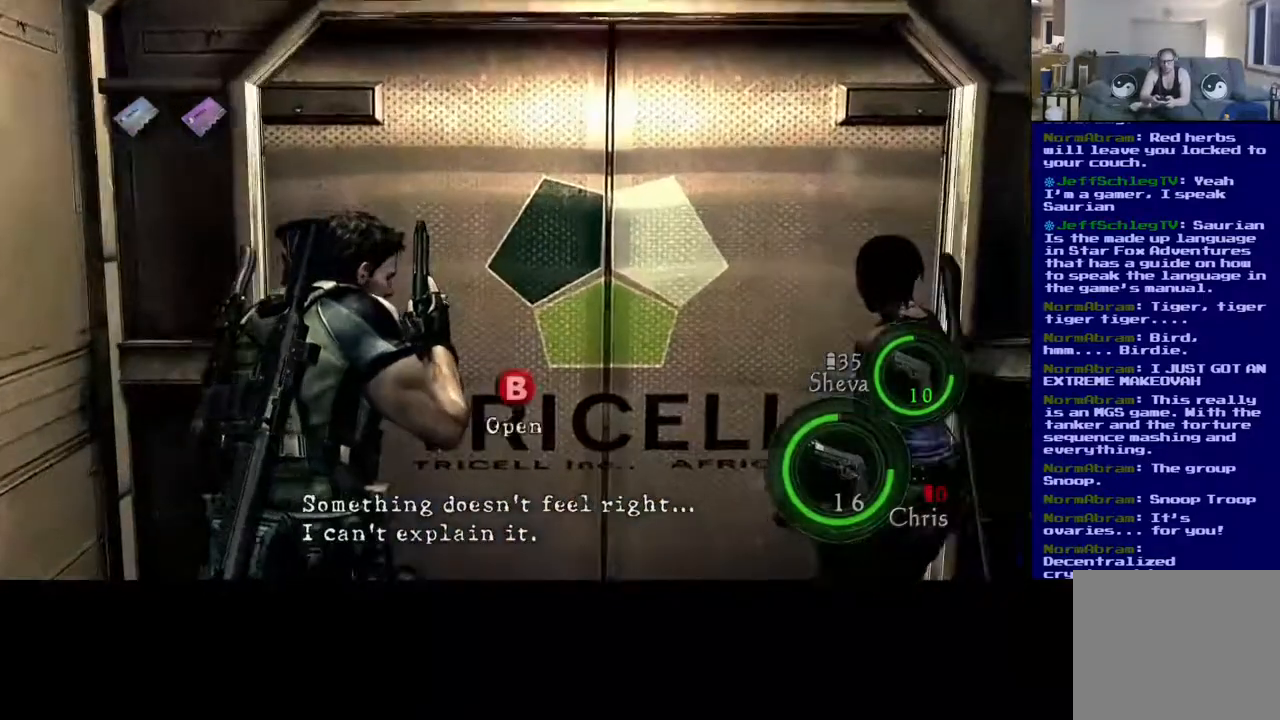
{"buttons": [], "left_stick": "up", "right_stick": "center", "events": [[367, "L3", "up"]]}
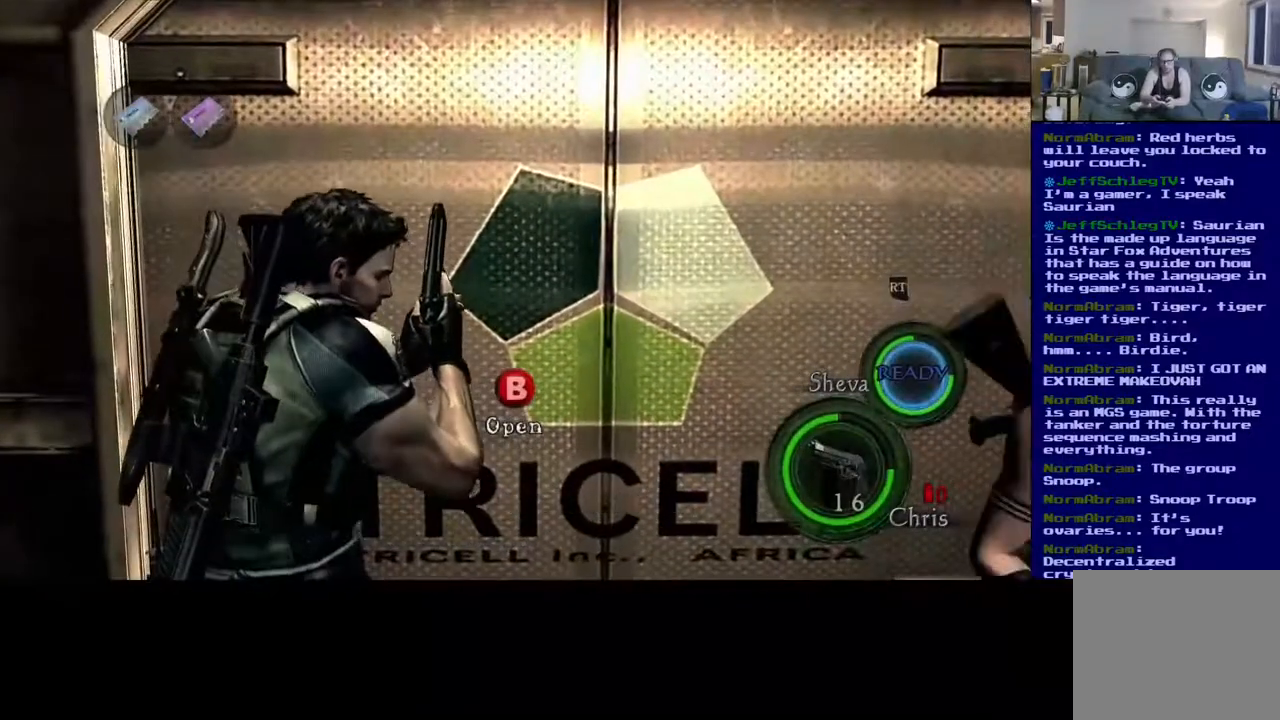
{"buttons": [], "left_stick": "center", "right_stick": "center", "events": [[67, "B", "down"], [250, "B", "up"], [483, "left_stick", "center"]]}